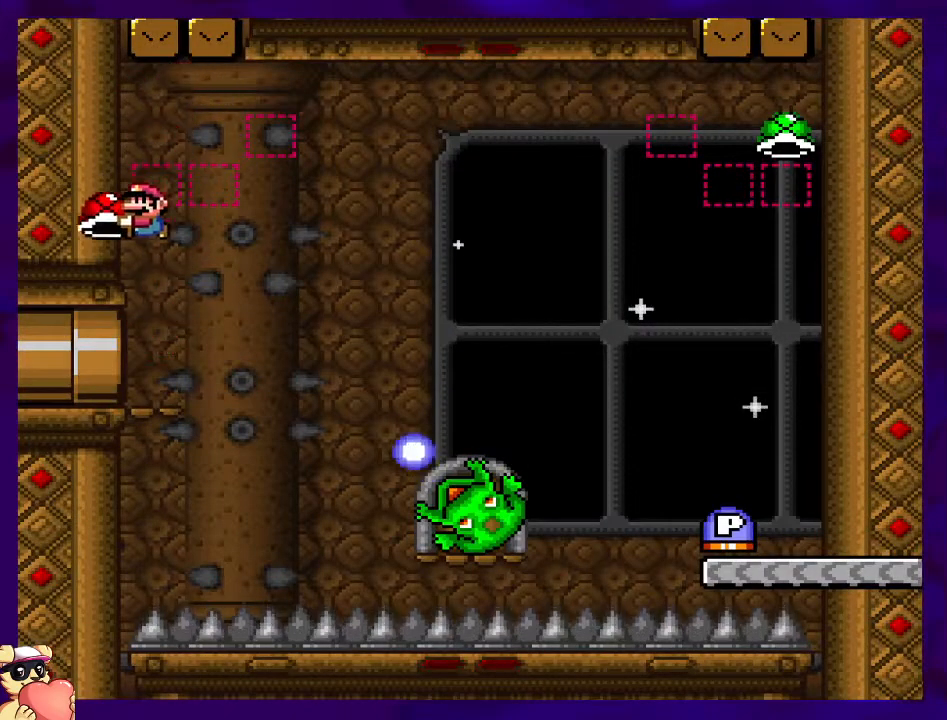
Gameplay with a controller (Nintendo layout); each line is a JSON object with the inputs held at the frame after it. "events" lists button and stick changes between this image and that frame as [ms after this image, input, new state], when the widget could be followed in between. Not read: L3 R3.
{"buttons": ["X"], "events": [[50, "DPAD_RIGHT", "down"], [150, "DPAD_RIGHT", "up"], [183, "X", "up"], [234, "X", "down"]]}
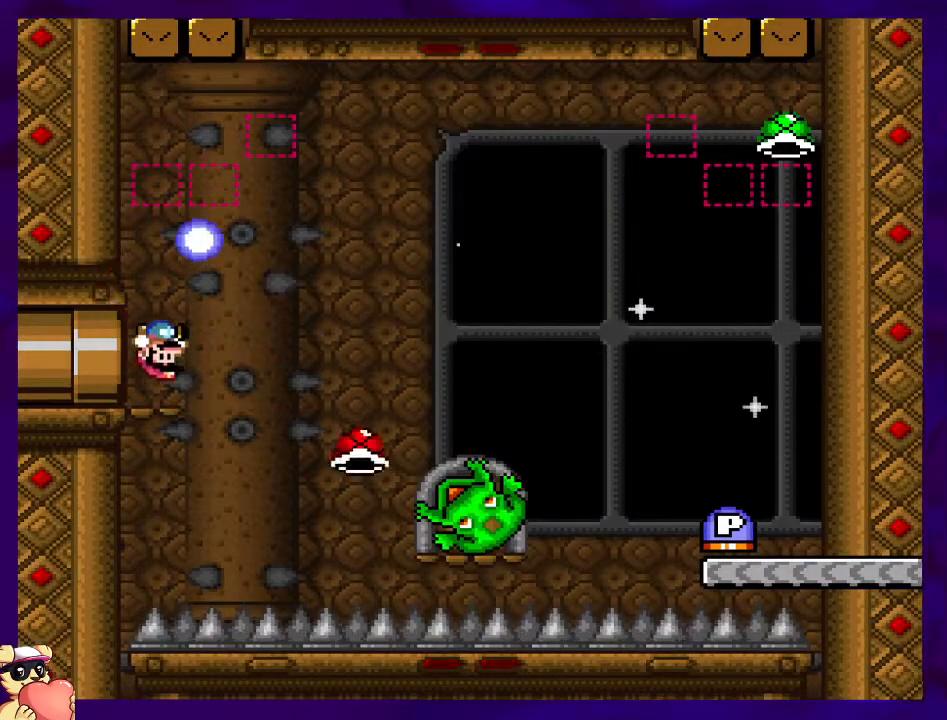
{"buttons": ["X", "DPAD_RIGHT"], "events": [[251, "DPAD_RIGHT", "down"]]}
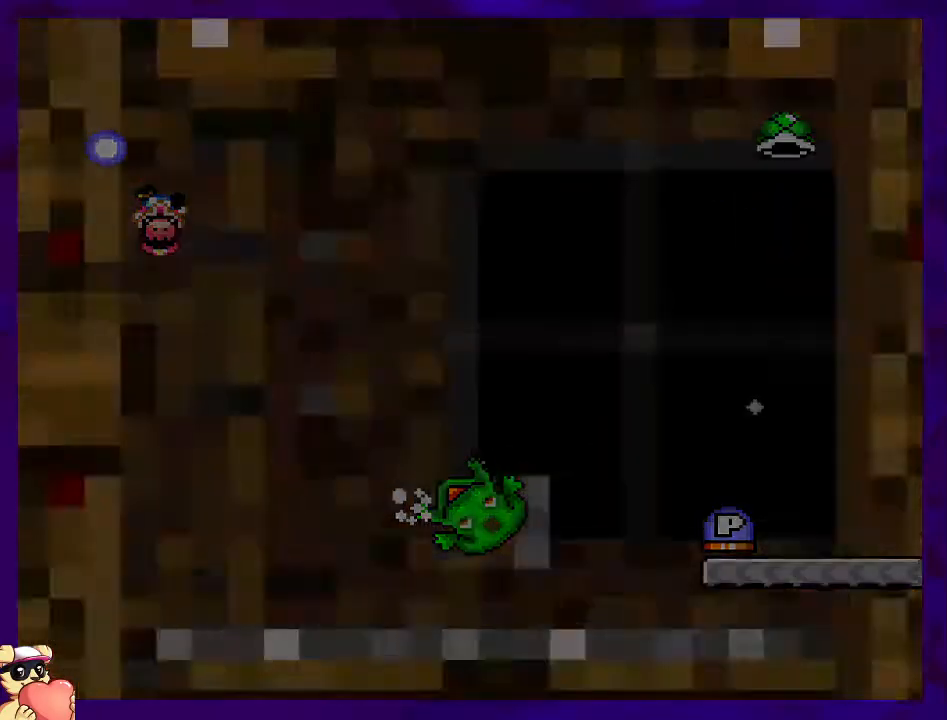
{"buttons": ["X"], "events": [[33, "DPAD_RIGHT", "up"]]}
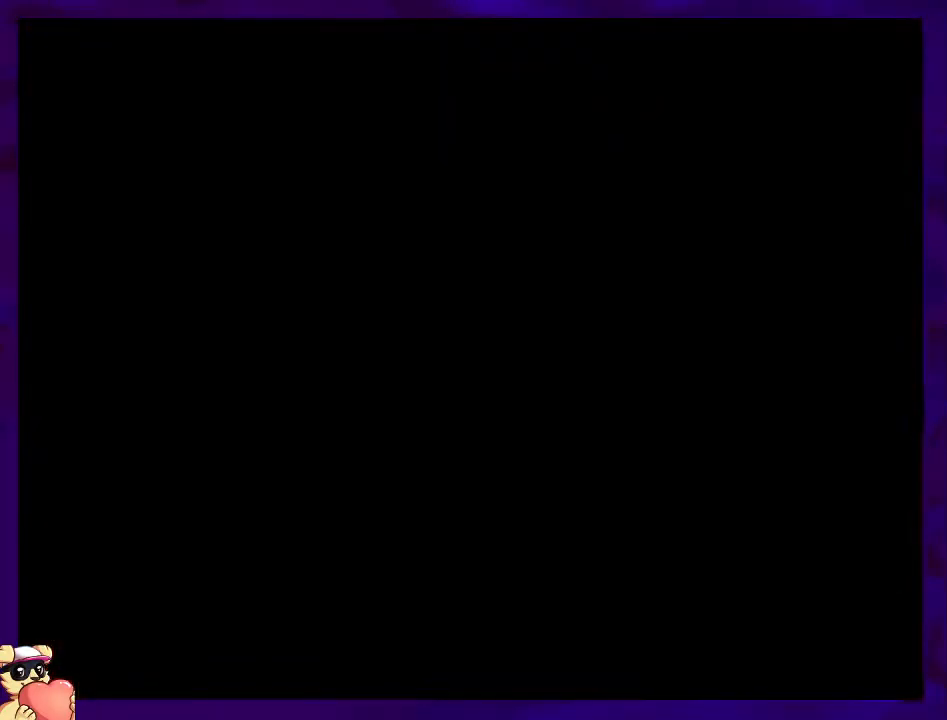
{"buttons": ["X"], "events": []}
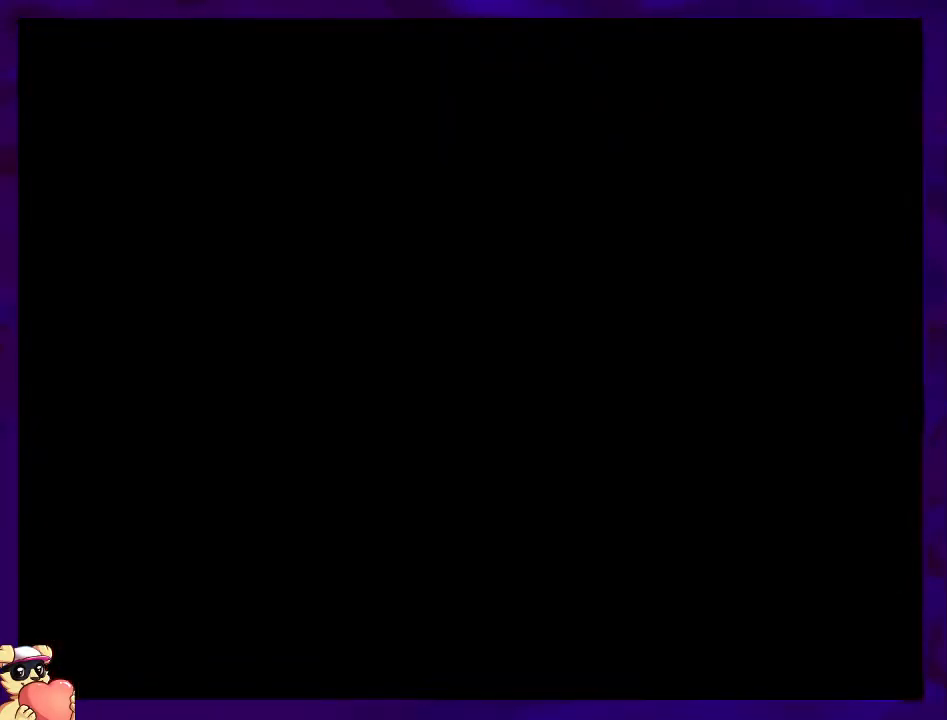
{"buttons": ["X"], "events": []}
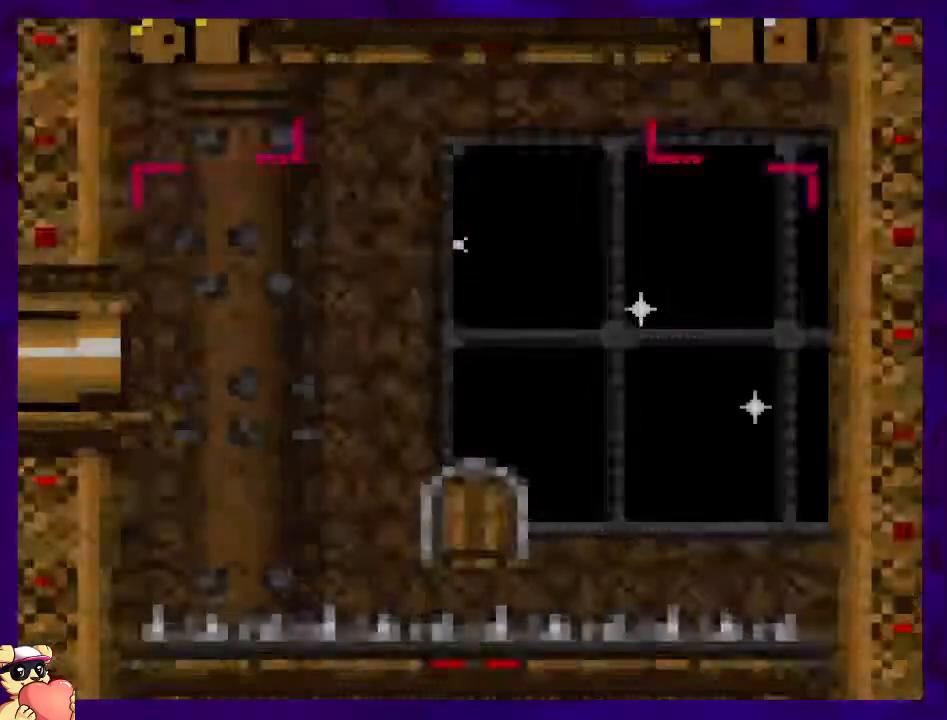
{"buttons": ["X"], "events": []}
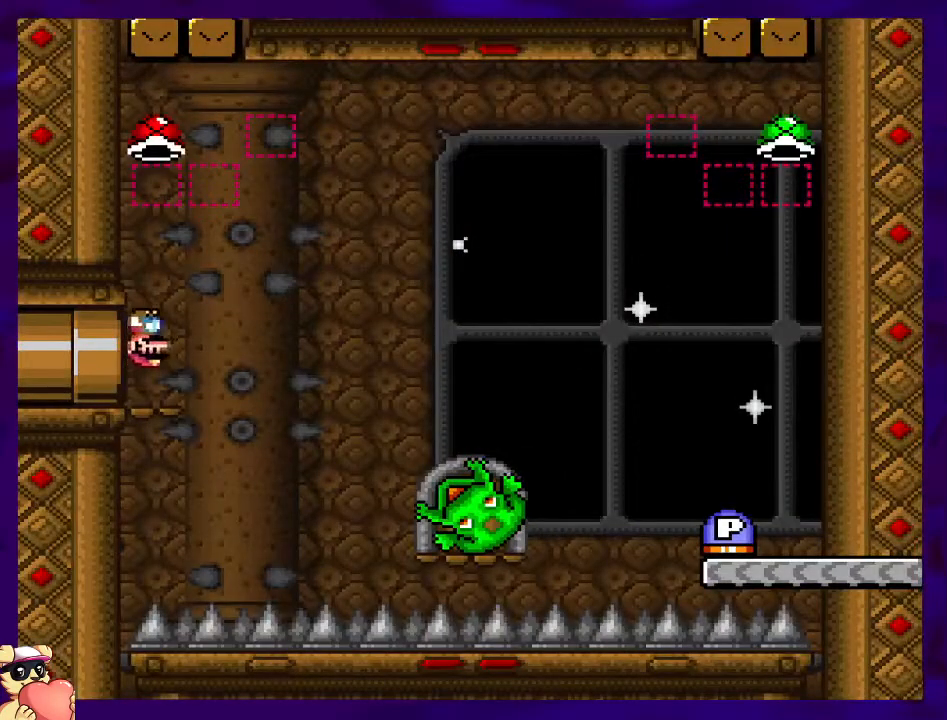
{"buttons": ["X", "DPAD_LEFT"], "events": [[300, "DPAD_LEFT", "down"]]}
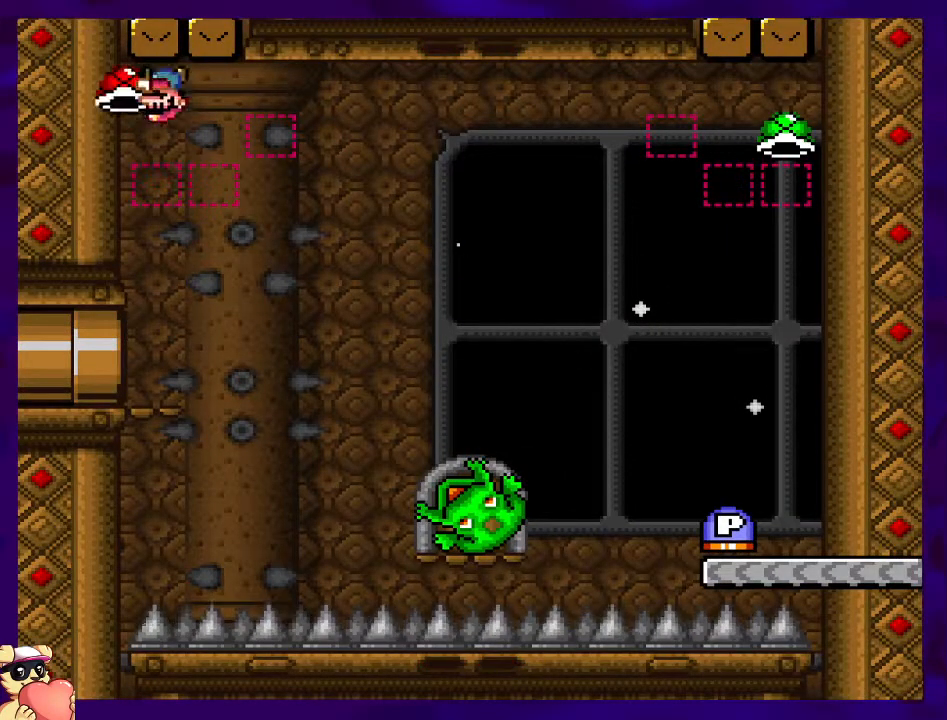
{"buttons": [], "events": [[67, "DPAD_LEFT", "up"], [384, "DPAD_RIGHT", "down"], [468, "DPAD_RIGHT", "up"], [501, "X", "up"]]}
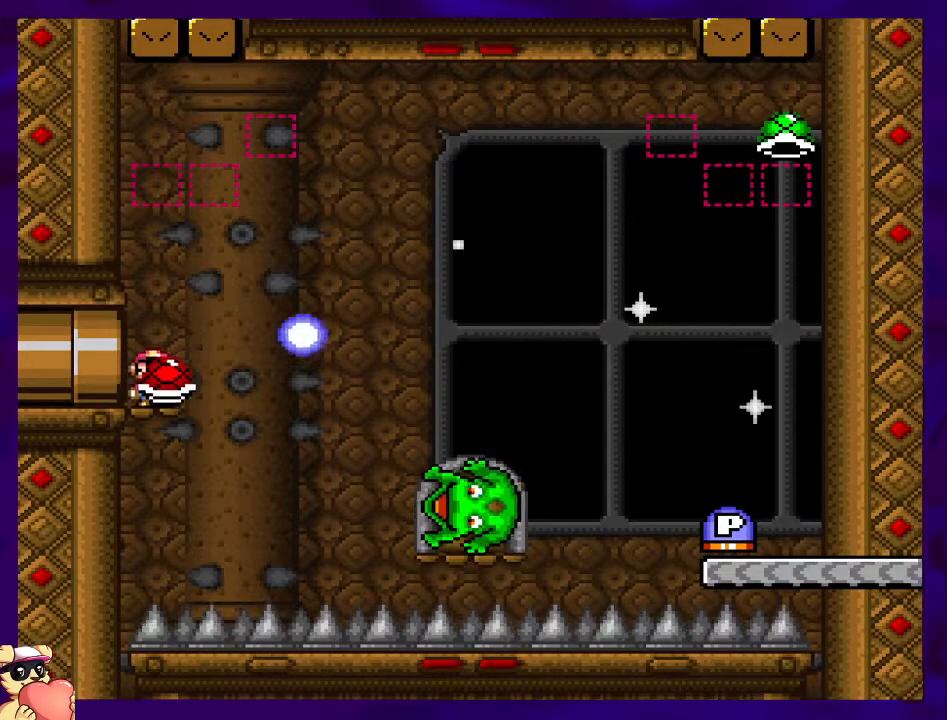
{"buttons": ["X", "DPAD_UP", "DPAD_RIGHT"], "events": [[50, "X", "down"], [250, "DPAD_RIGHT", "down"], [250, "DPAD_UP", "down"], [367, "DPAD_UP", "up"], [417, "DPAD_RIGHT", "up"], [484, "DPAD_RIGHT", "down"], [500, "DPAD_UP", "down"]]}
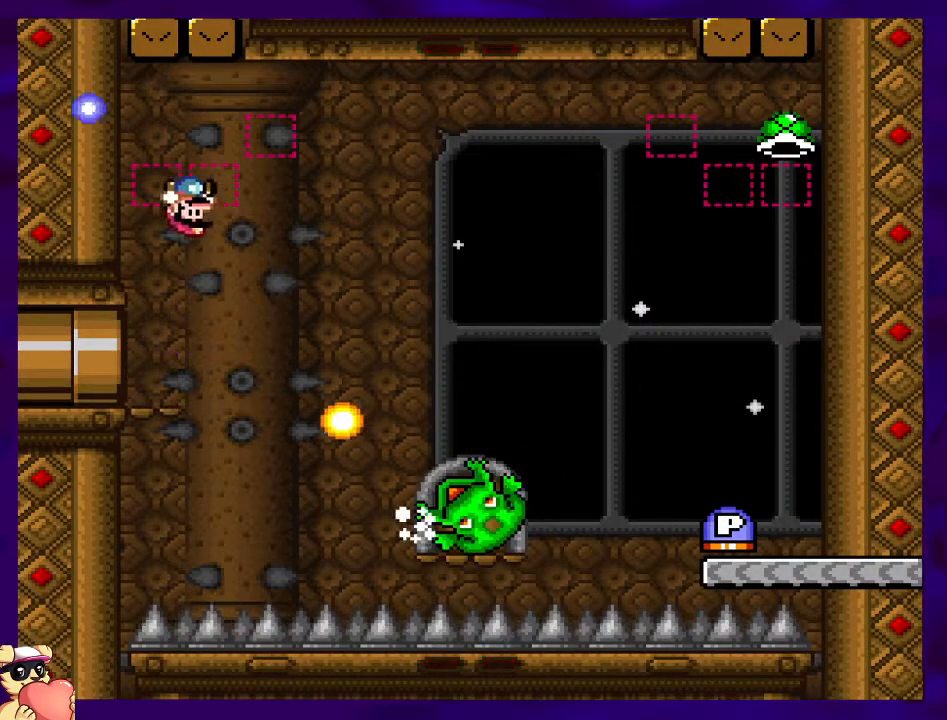
{"buttons": ["B", "X", "DPAD_RIGHT"], "events": [[17, "DPAD_UP", "up"], [184, "B", "down"]]}
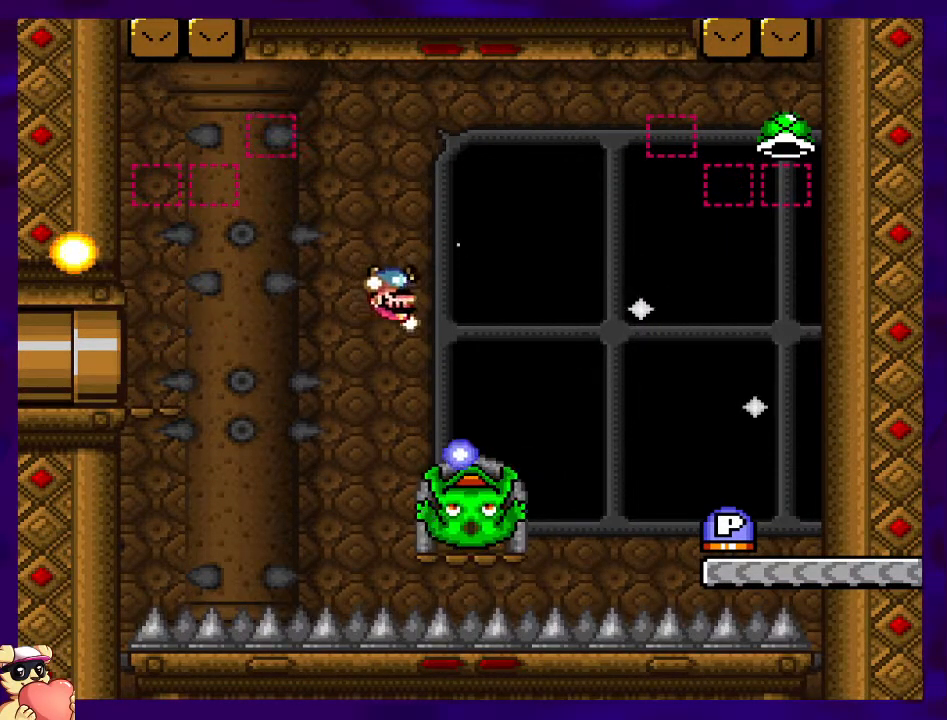
{"buttons": ["B", "X", "DPAD_RIGHT"], "events": []}
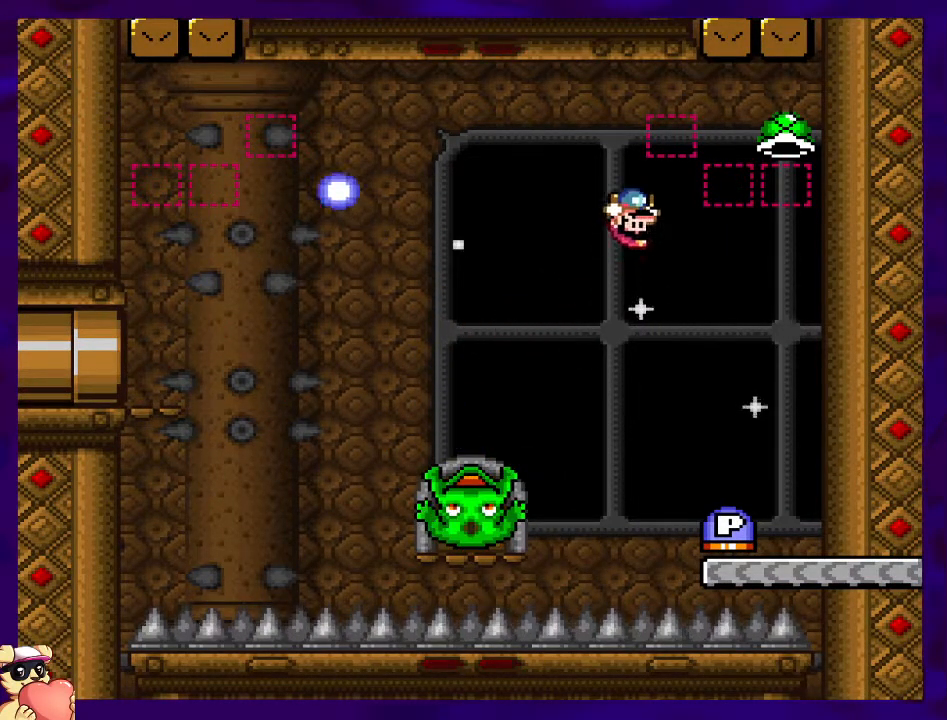
{"buttons": ["X"], "events": [[151, "B", "up"], [217, "DPAD_RIGHT", "up"], [351, "DPAD_LEFT", "down"], [451, "DPAD_LEFT", "up"]]}
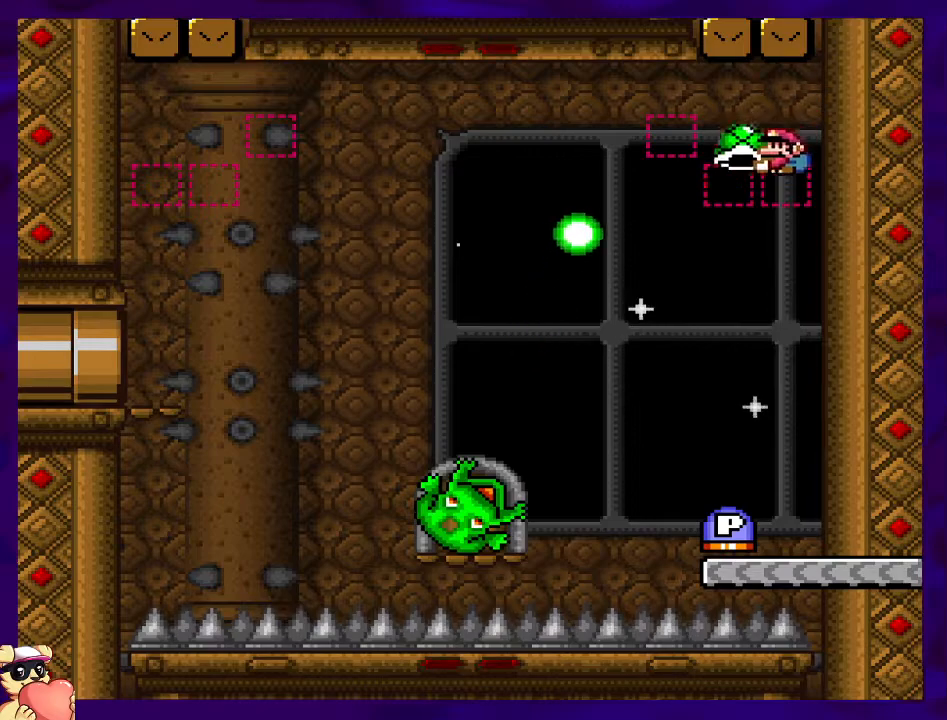
{"buttons": ["DPAD_RIGHT"], "events": [[200, "DPAD_LEFT", "down"], [200, "X", "up"], [217, "DPAD_LEFT", "up"], [434, "DPAD_RIGHT", "down"]]}
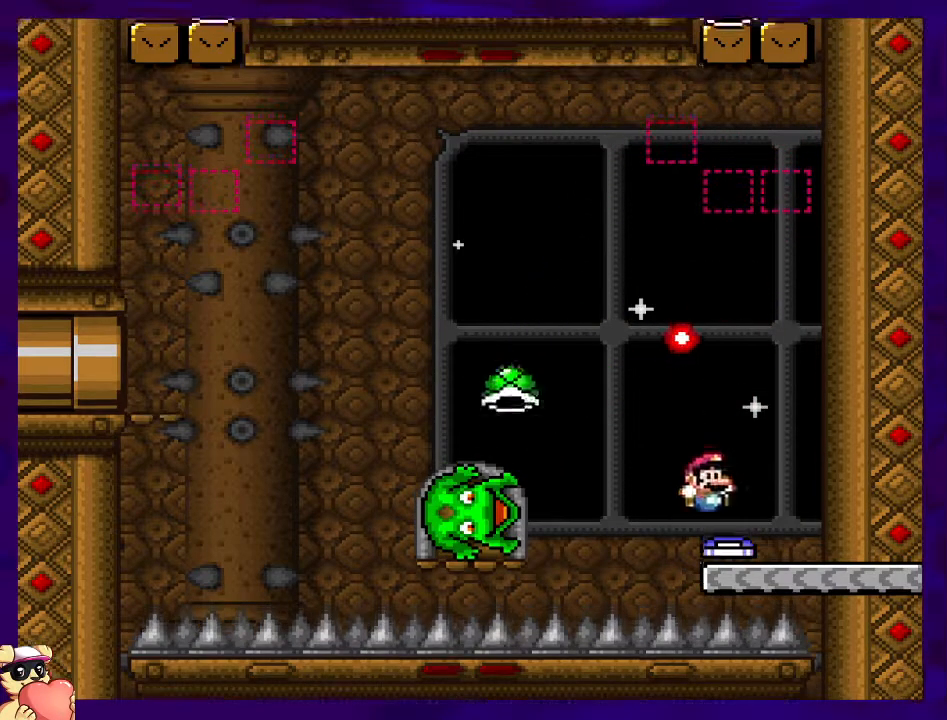
{"buttons": ["X"], "events": [[17, "X", "down"], [134, "DPAD_RIGHT", "up"]]}
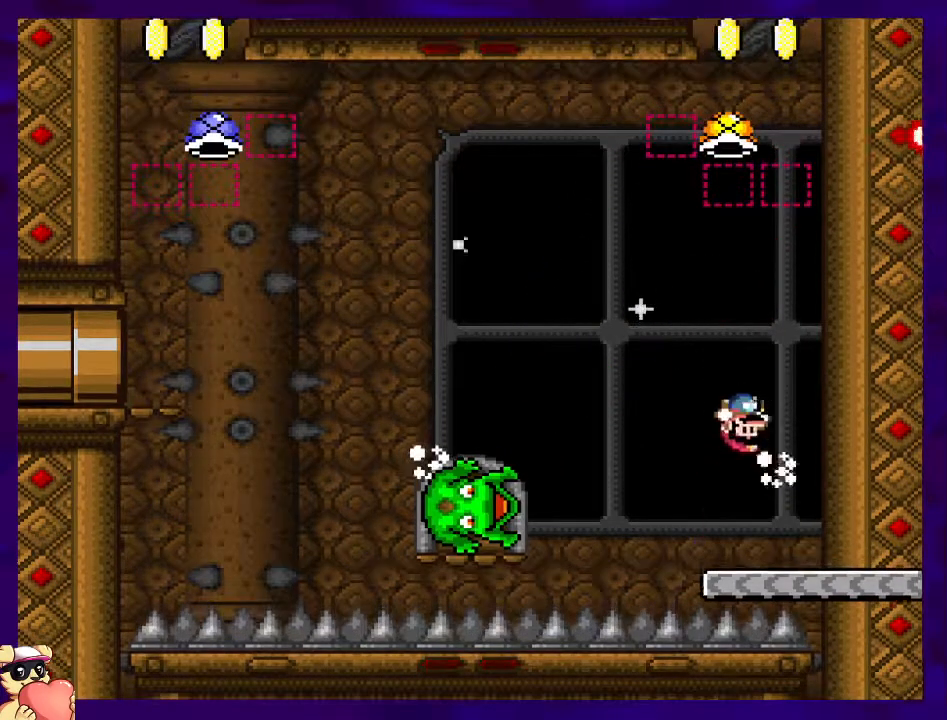
{"buttons": ["X", "DPAD_LEFT"], "events": [[367, "DPAD_LEFT", "down"]]}
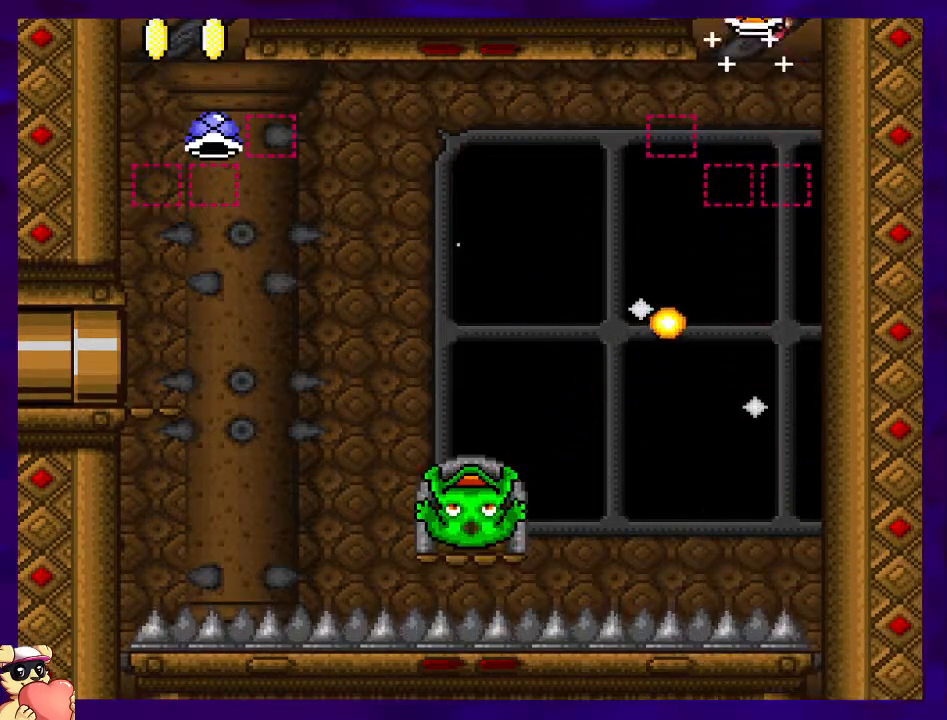
{"buttons": ["X"], "events": [[117, "B", "down"], [434, "DPAD_LEFT", "up"], [468, "B", "up"]]}
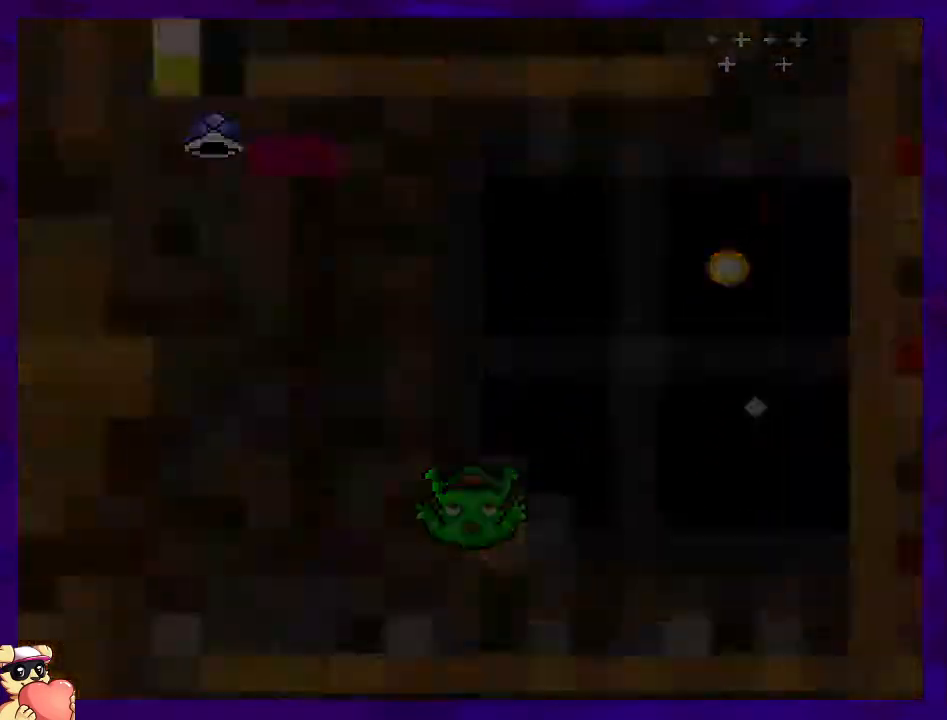
{"buttons": ["X"], "events": []}
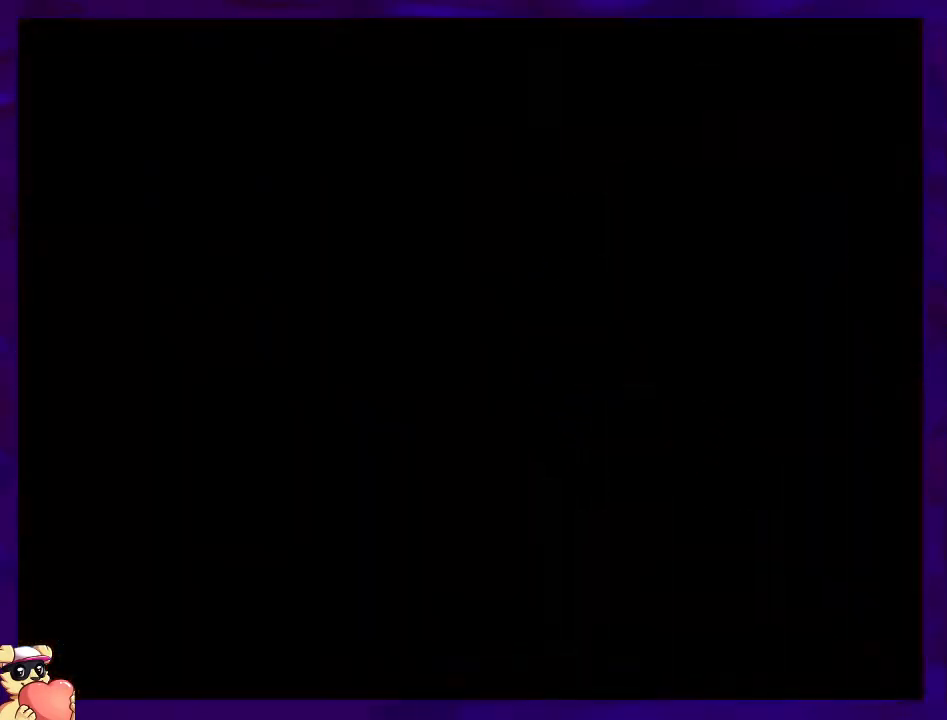
{"buttons": ["X"], "events": []}
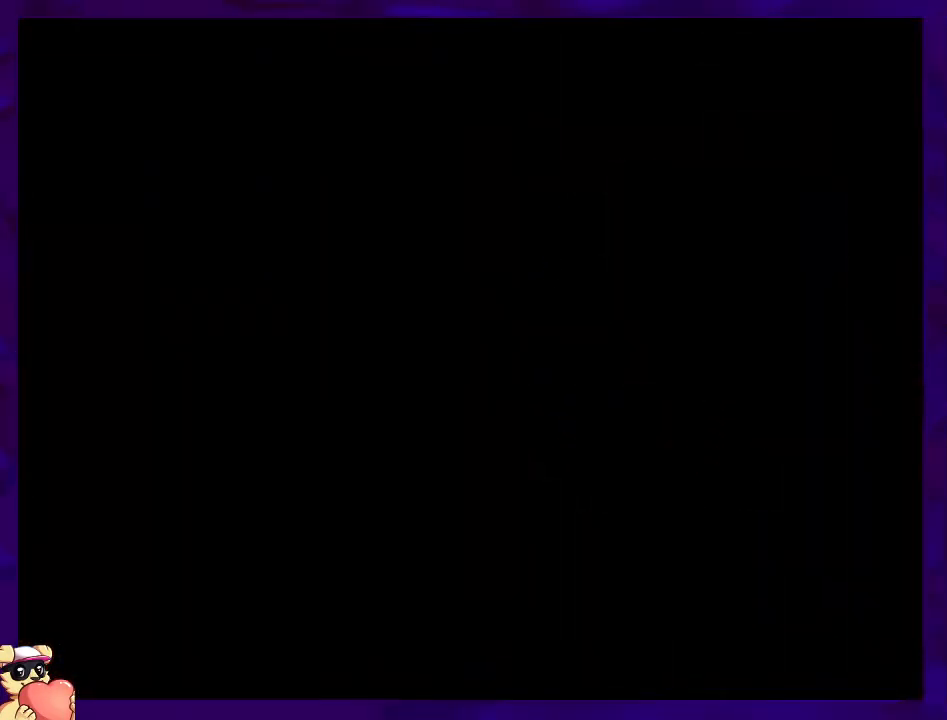
{"buttons": ["X"], "events": []}
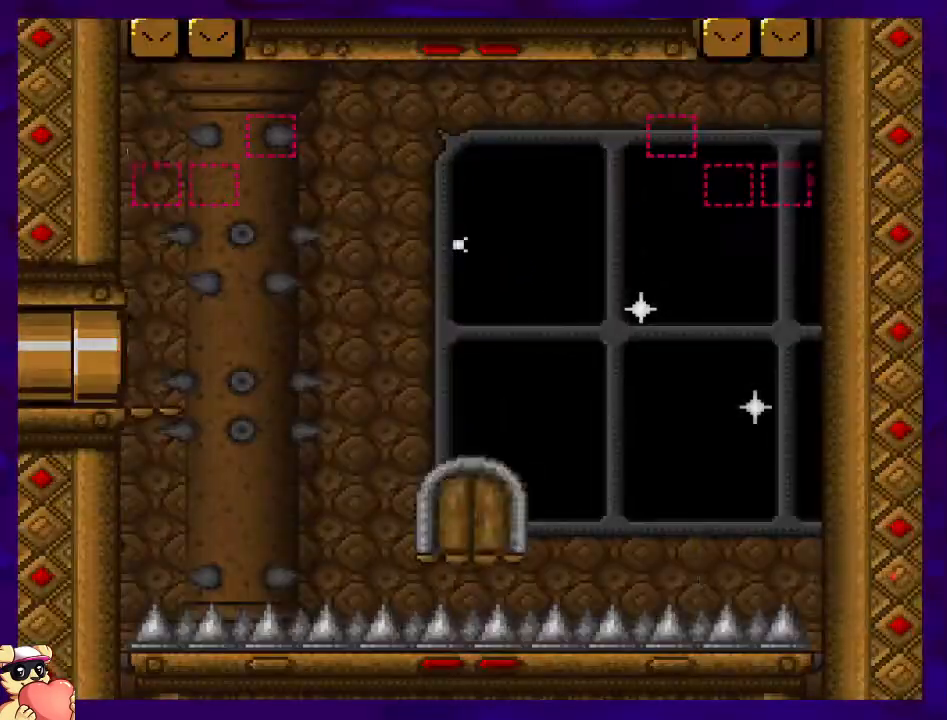
{"buttons": ["X"], "events": []}
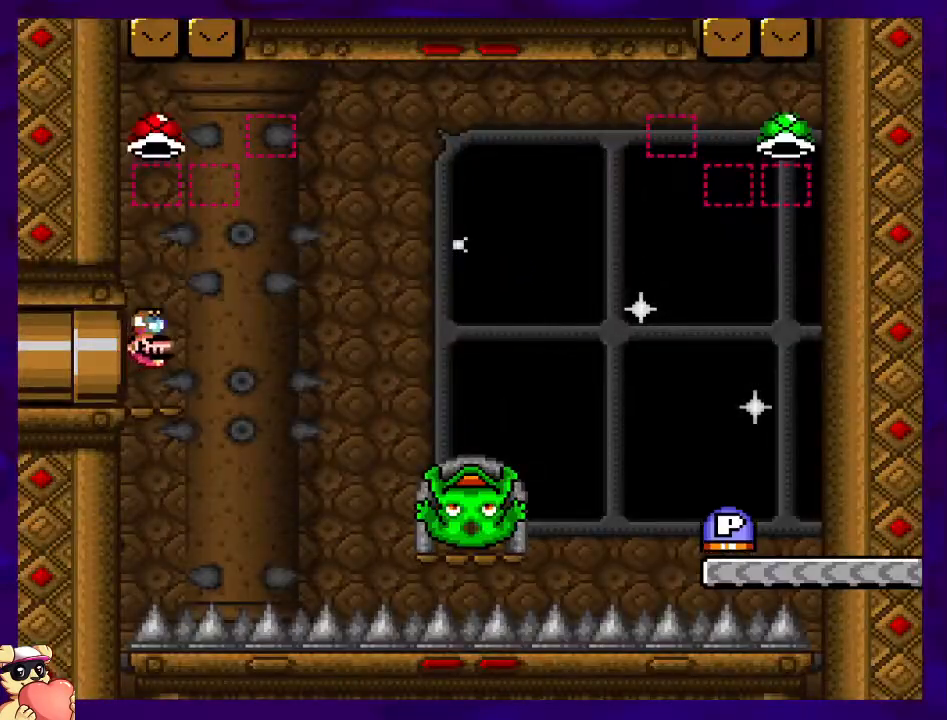
{"buttons": ["X"], "events": []}
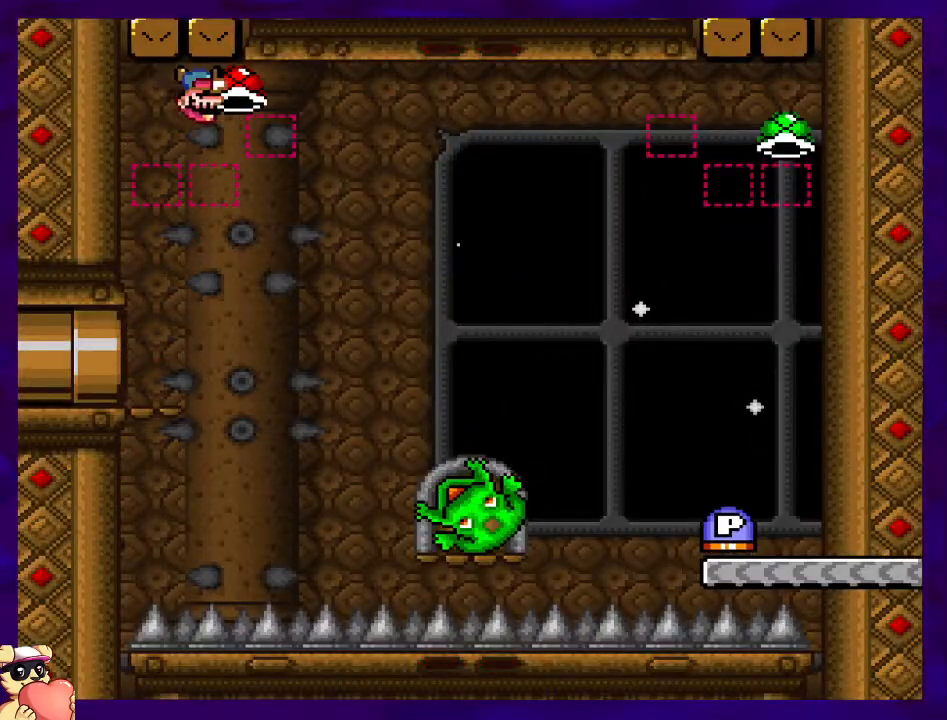
{"buttons": ["X"], "events": []}
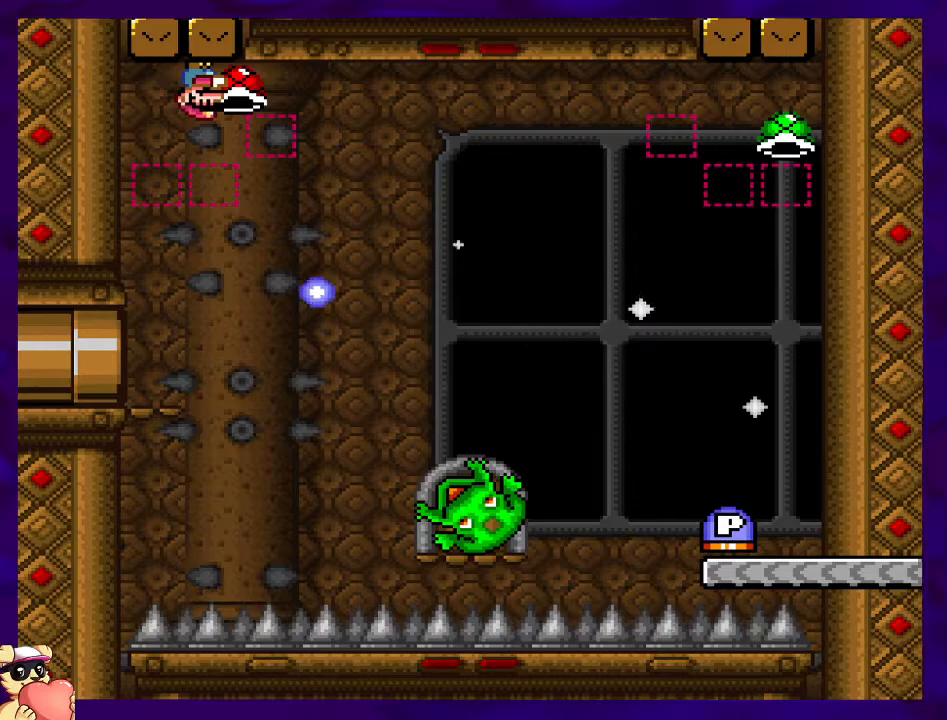
{"buttons": ["X"], "events": []}
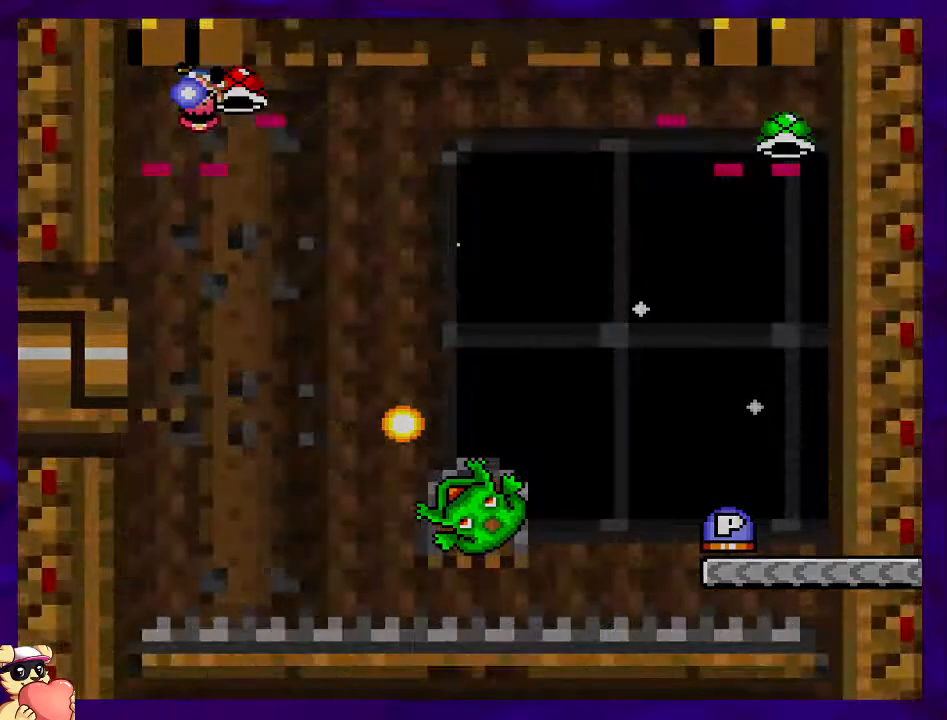
{"buttons": ["X"], "events": []}
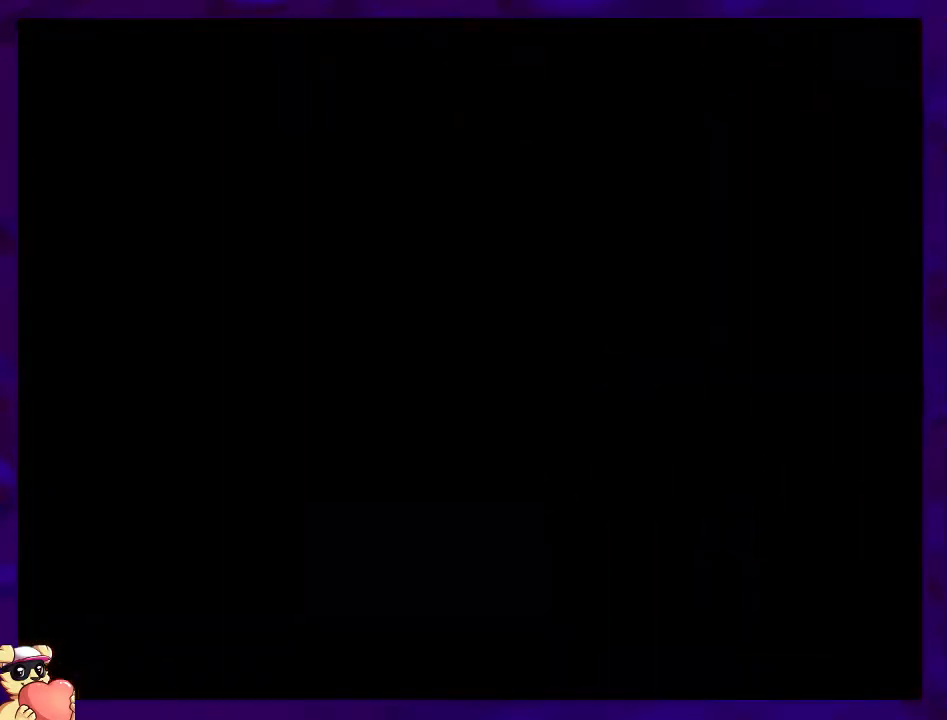
{"buttons": ["X"], "events": []}
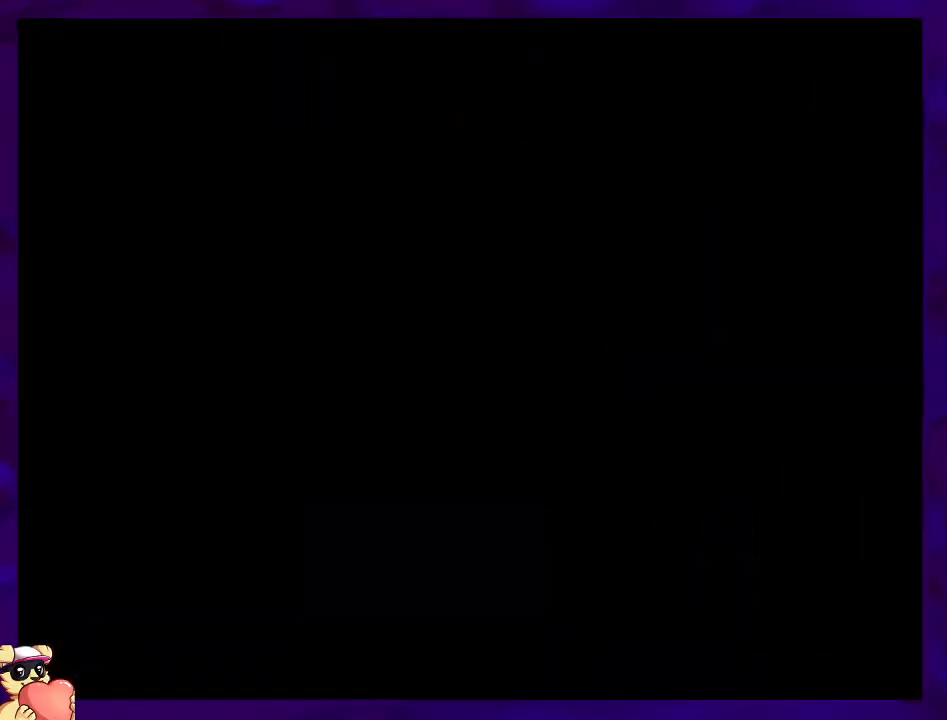
{"buttons": ["X"], "events": []}
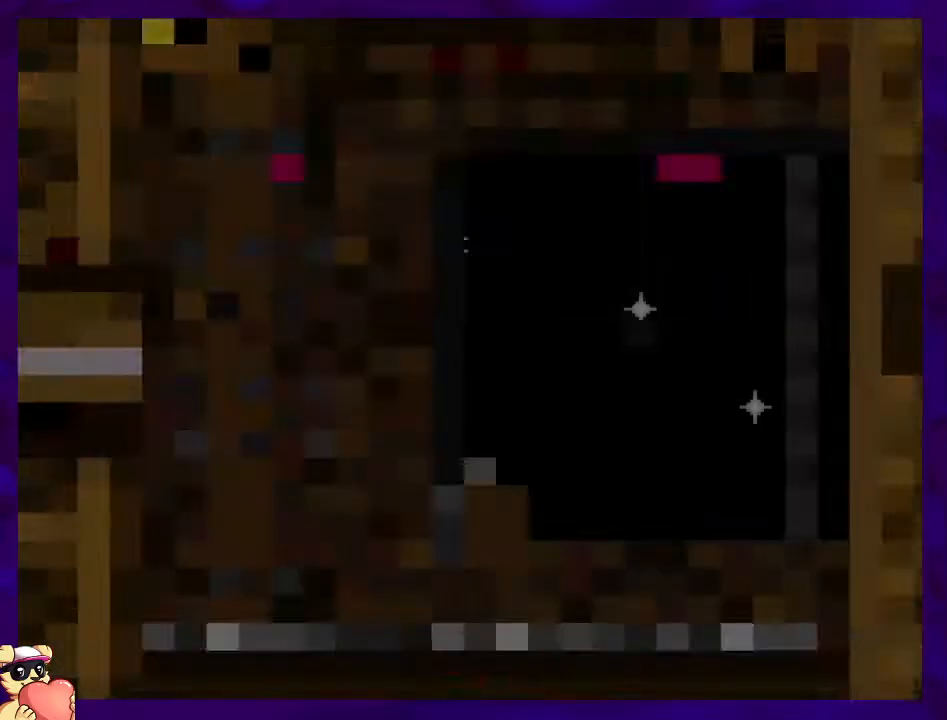
{"buttons": ["X"], "events": []}
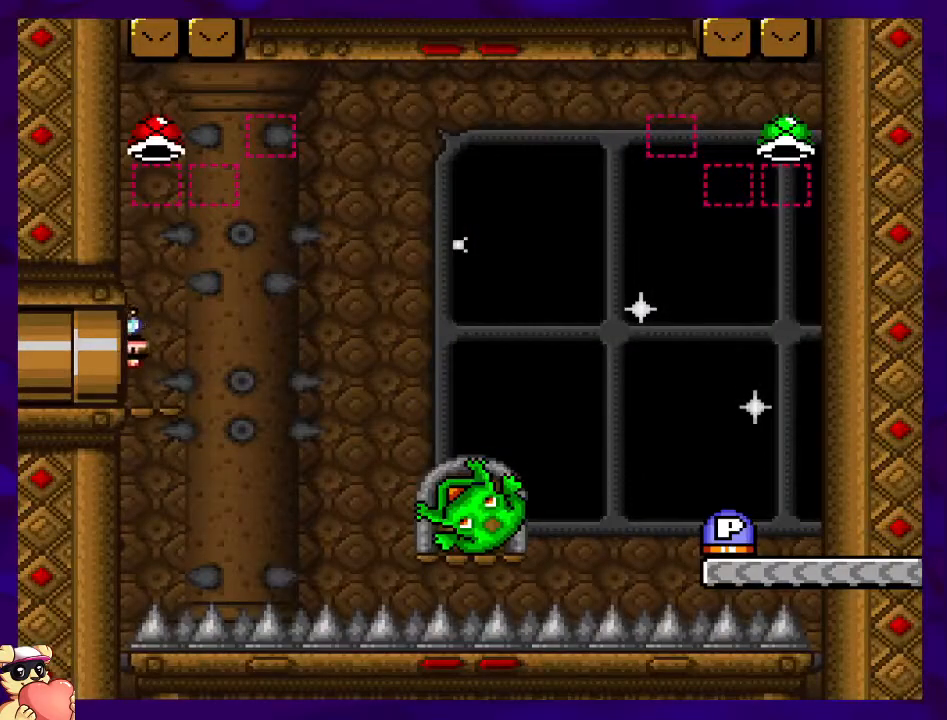
{"buttons": ["X"], "events": [[300, "DPAD_LEFT", "down"], [484, "DPAD_LEFT", "up"]]}
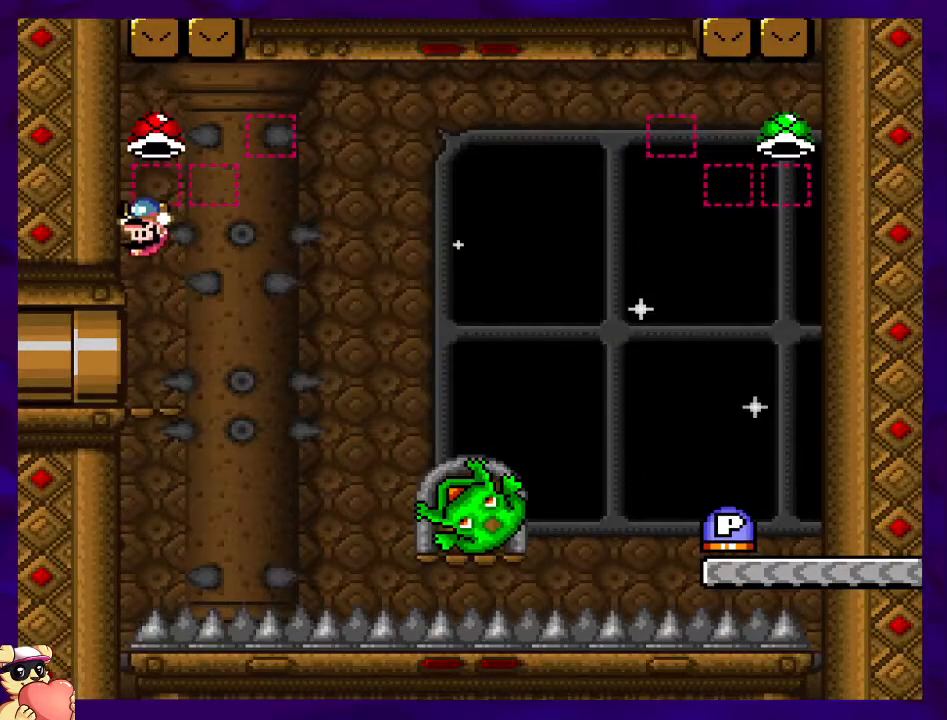
{"buttons": ["X"], "events": []}
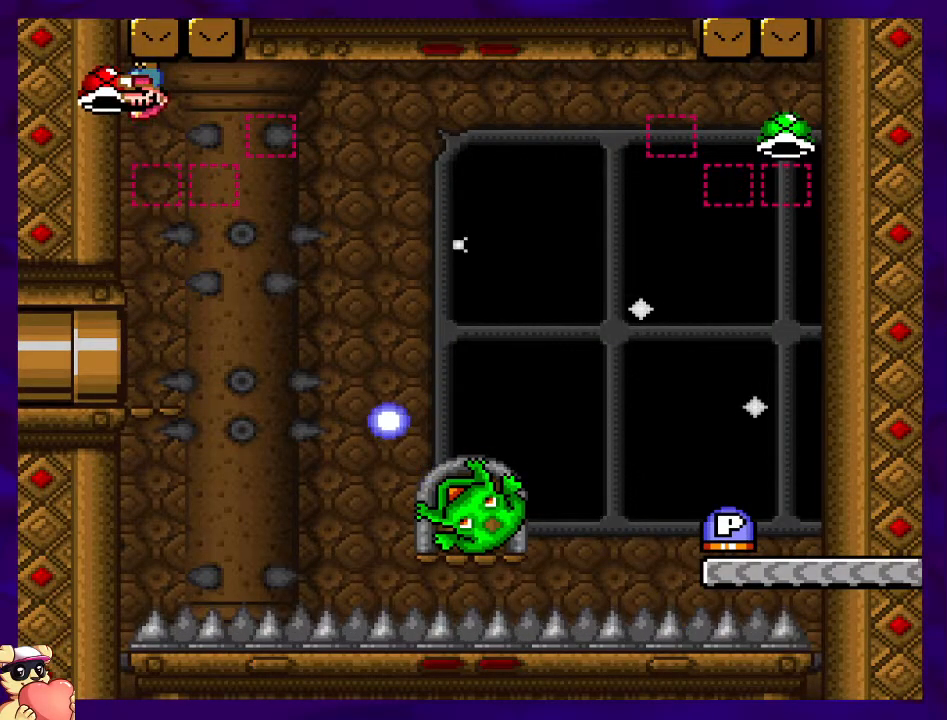
{"buttons": ["X"], "events": []}